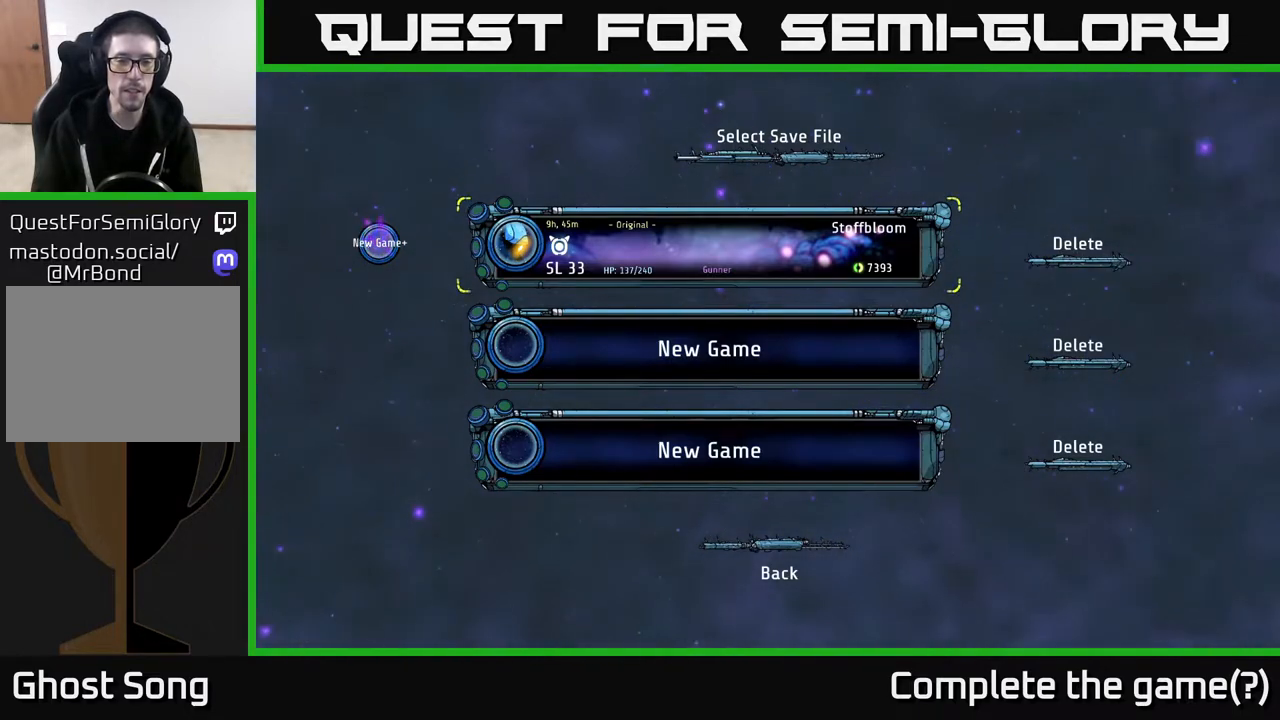
Gameplay with a controller (Xbox layout); each line is a JSON object with the inputs held at the frame after it. "events" lists button and stick changes between this image and that frame as [ms after this image, input, new state], when the widget could be followed in between.
{"buttons": [], "left_stick": "center", "right_stick": "center", "events": [[100, "A", "down"], [233, "A", "up"]]}
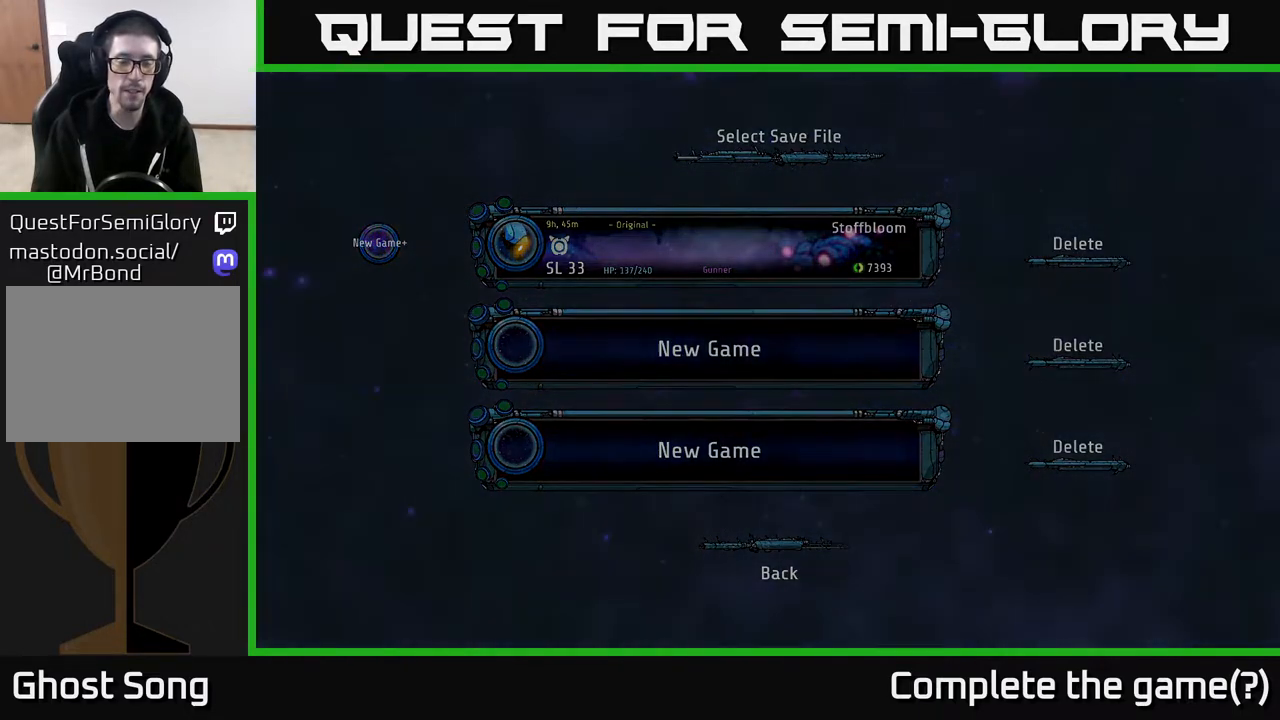
{"buttons": [], "left_stick": "center", "right_stick": "center", "events": []}
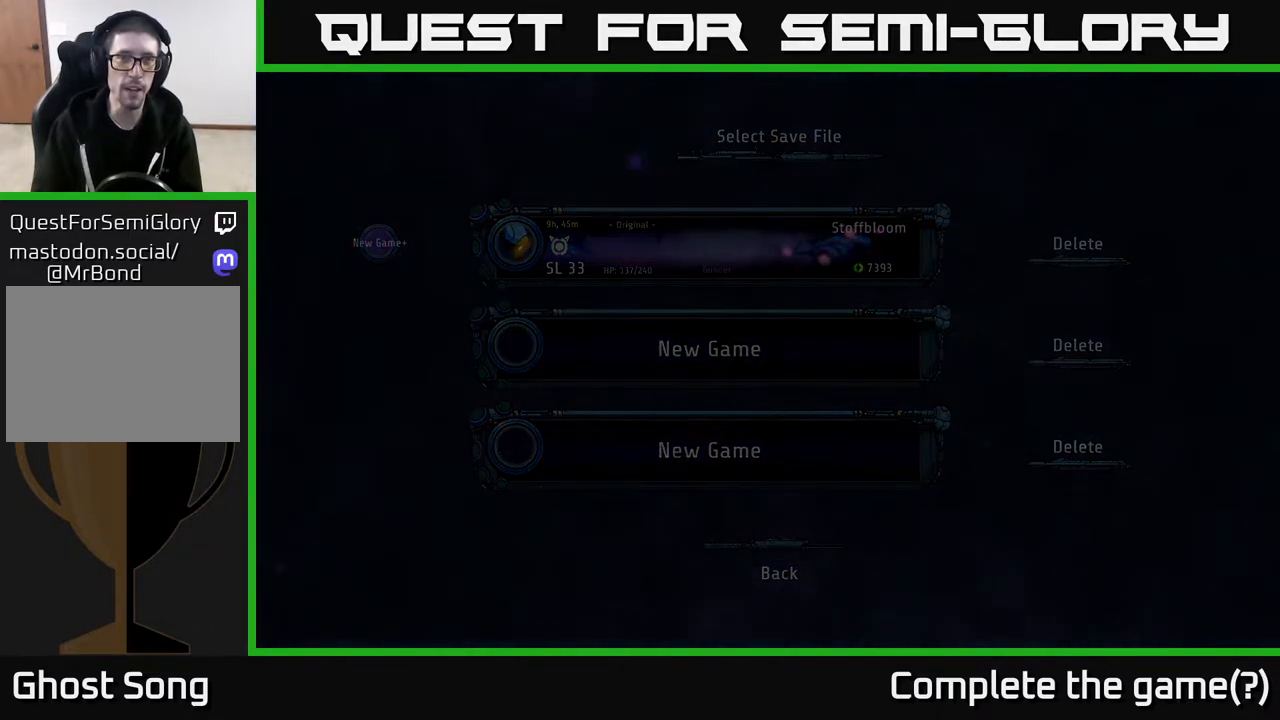
{"buttons": [], "left_stick": "center", "right_stick": "center", "events": []}
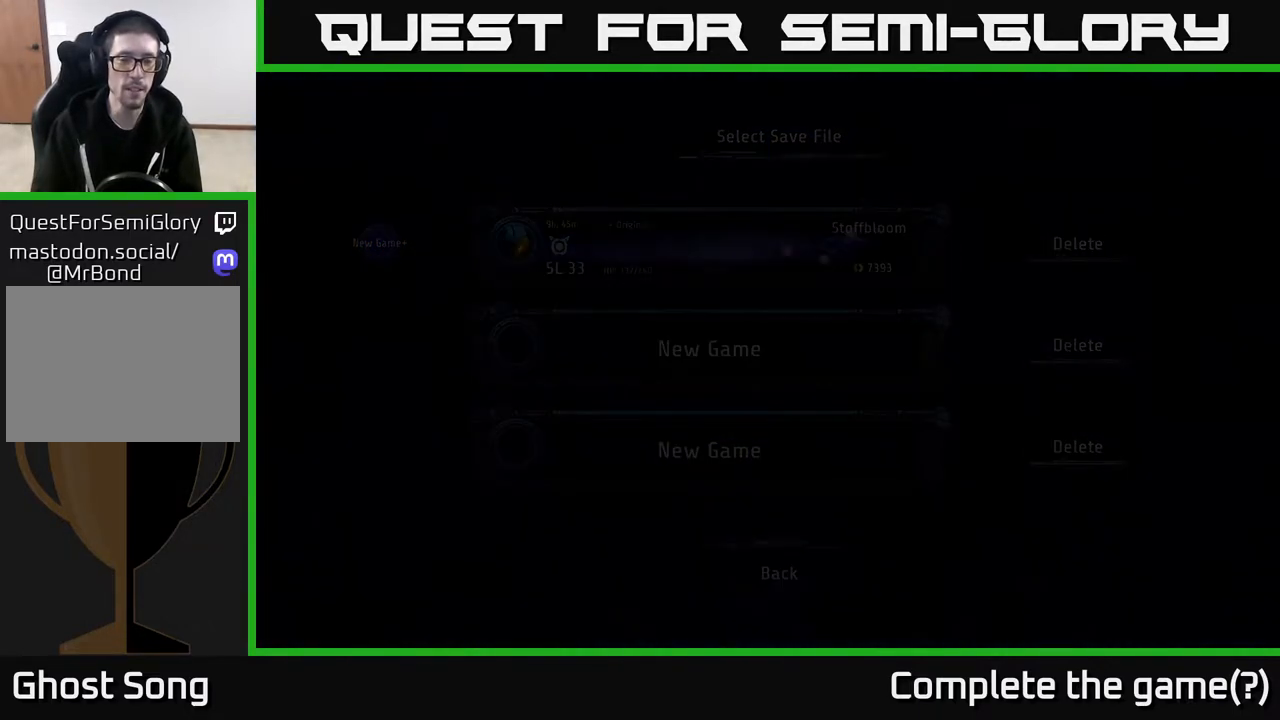
{"buttons": [], "left_stick": "center", "right_stick": "center", "events": []}
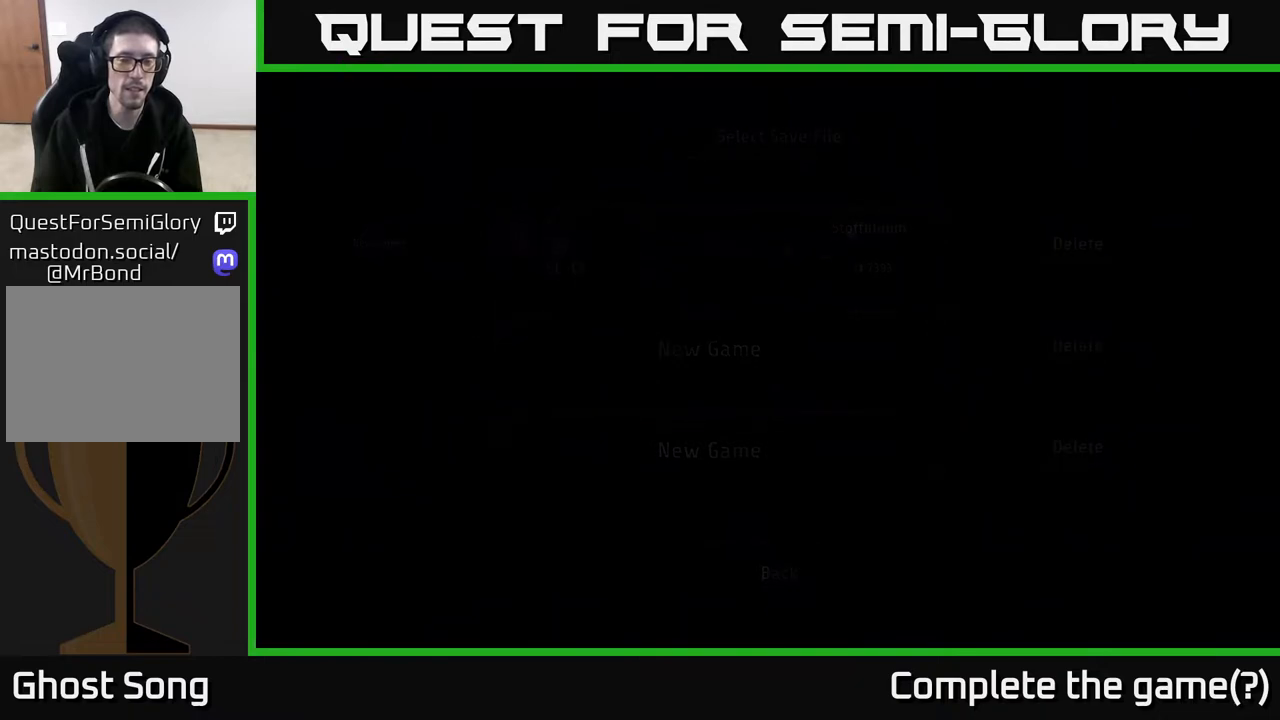
{"buttons": [], "left_stick": "center", "right_stick": "center", "events": []}
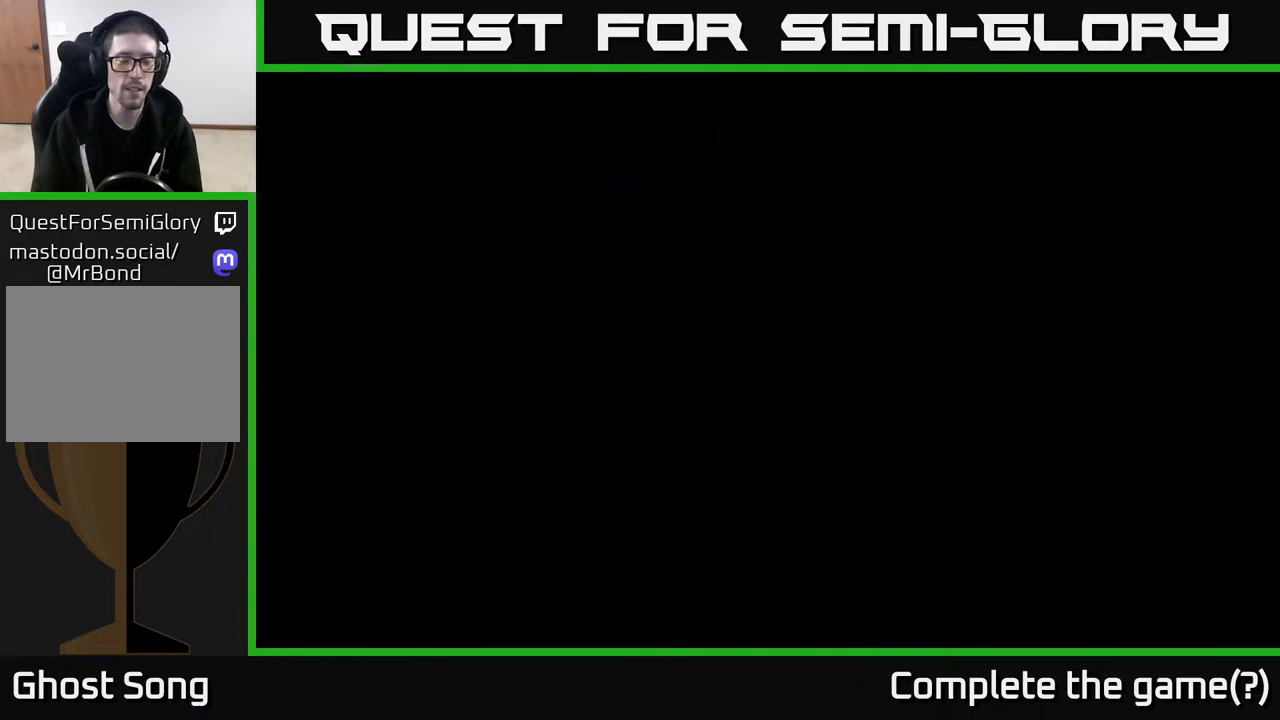
{"buttons": [], "left_stick": "center", "right_stick": "center", "events": [[67, "left_stick", "right"], [400, "left_stick", "center"]]}
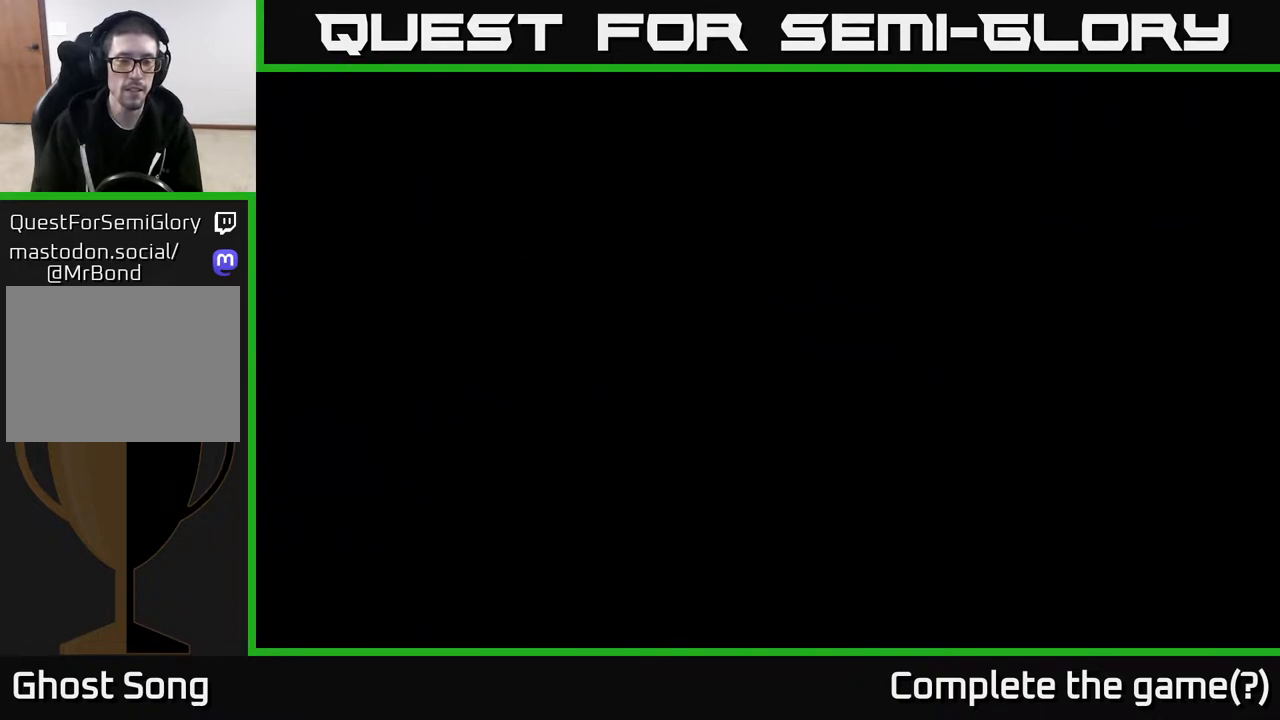
{"buttons": [], "left_stick": "center", "right_stick": "center", "events": []}
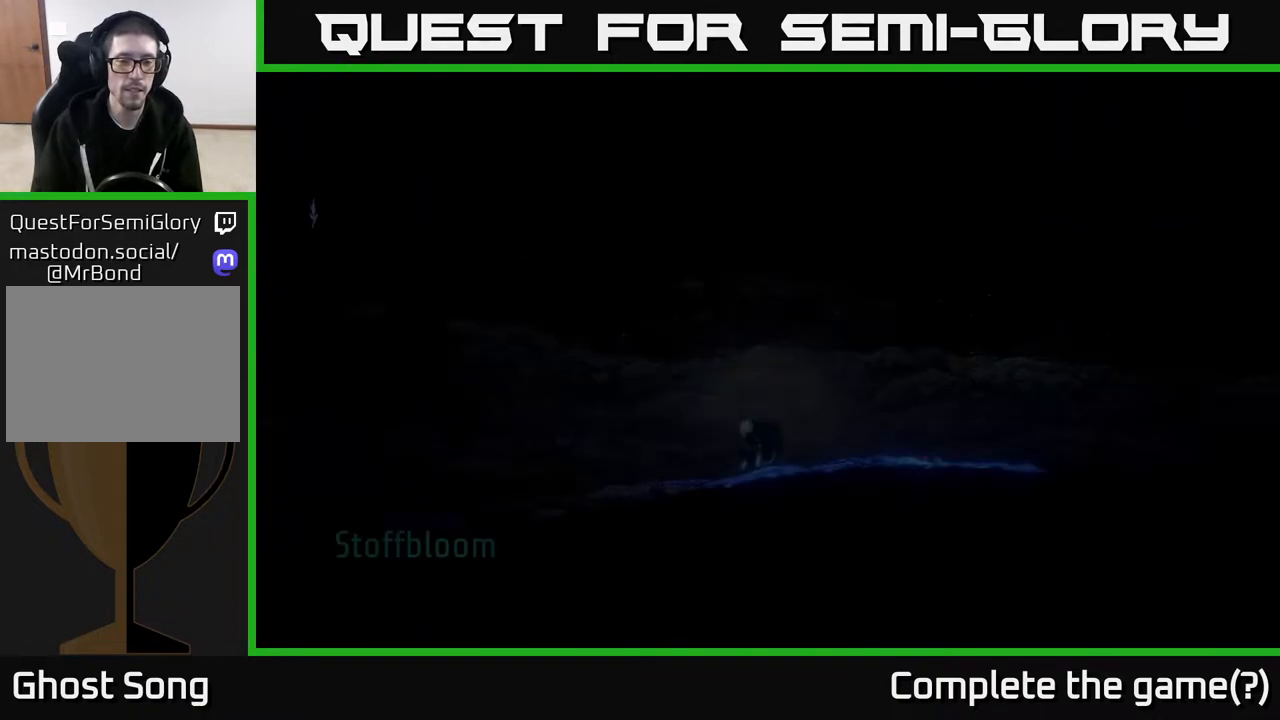
{"buttons": [], "left_stick": "up-right", "right_stick": "center", "events": [[333, "left_stick", "right"], [467, "left_stick", "up-right"]]}
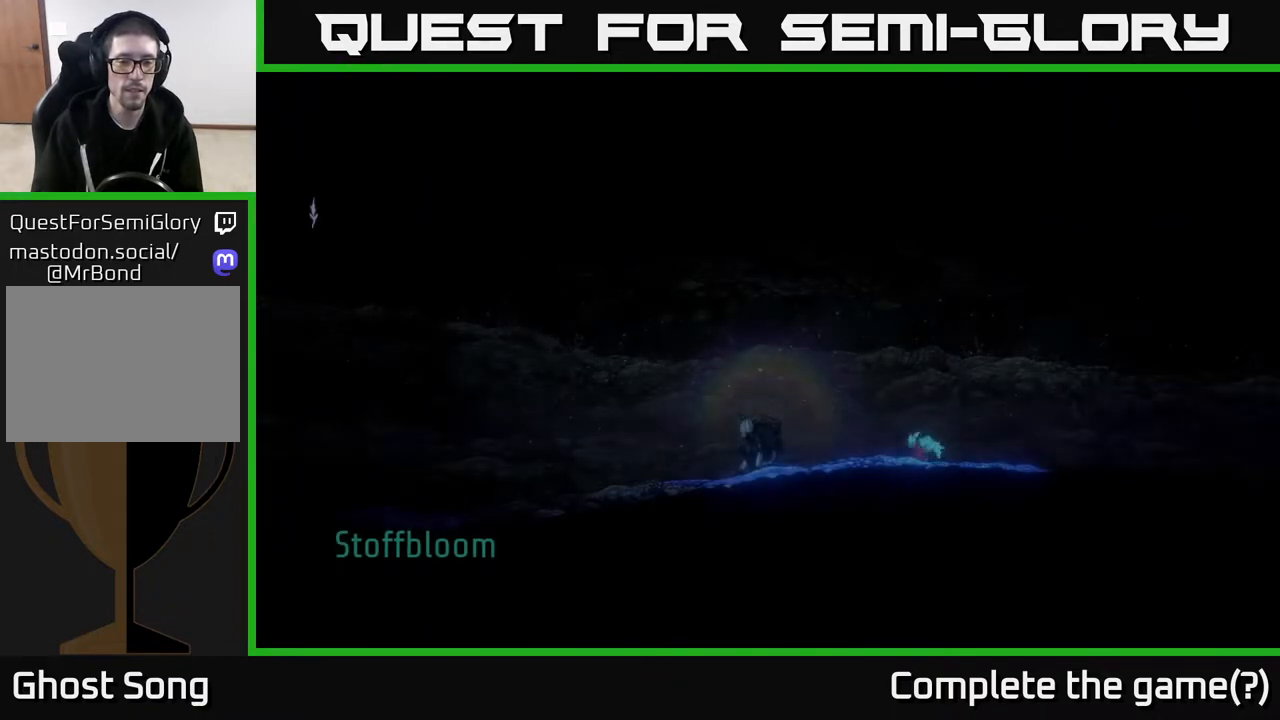
{"buttons": ["A"], "left_stick": "down-left", "right_stick": "center", "events": [[83, "left_stick", "center"], [300, "A", "down"], [383, "left_stick", "down-left"], [400, "A", "up"], [500, "A", "down"]]}
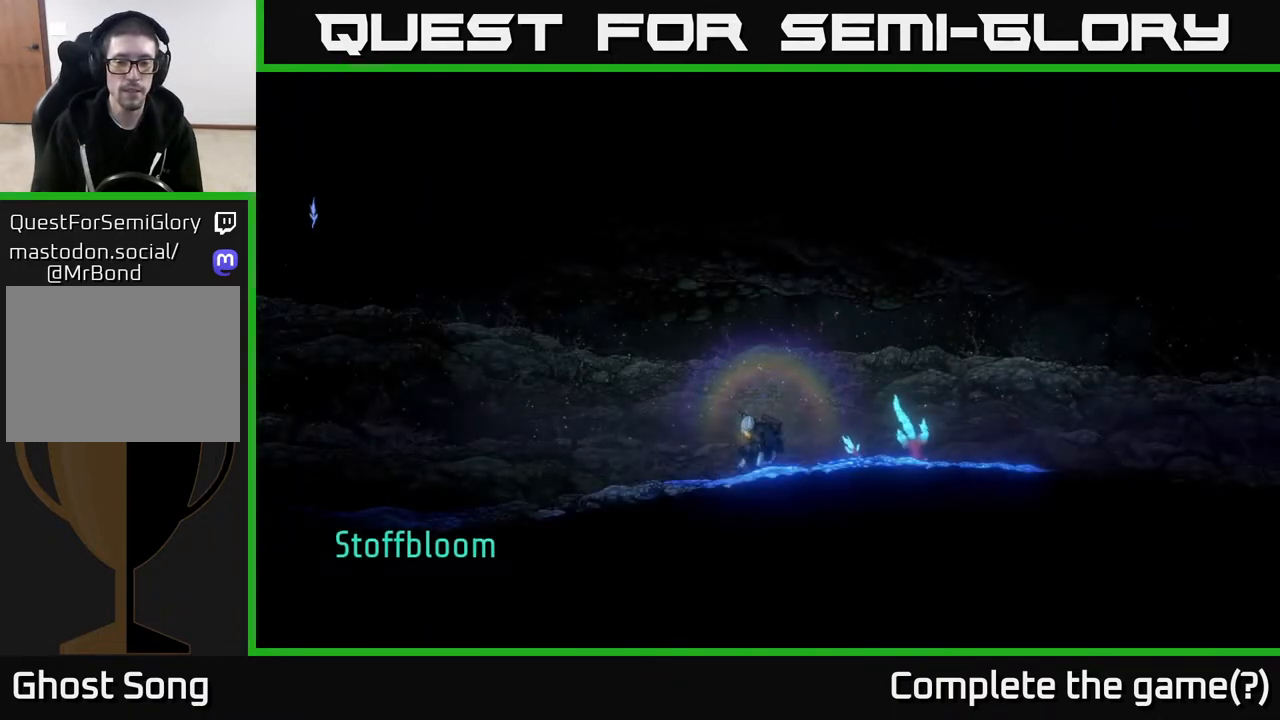
{"buttons": [], "left_stick": "down-left", "right_stick": "center", "events": [[17, "left_stick", "up-left"], [67, "A", "up"], [83, "left_stick", "up"], [150, "A", "down"], [250, "A", "up"], [267, "left_stick", "right"], [350, "A", "down"], [450, "A", "up"], [450, "left_stick", "down-left"]]}
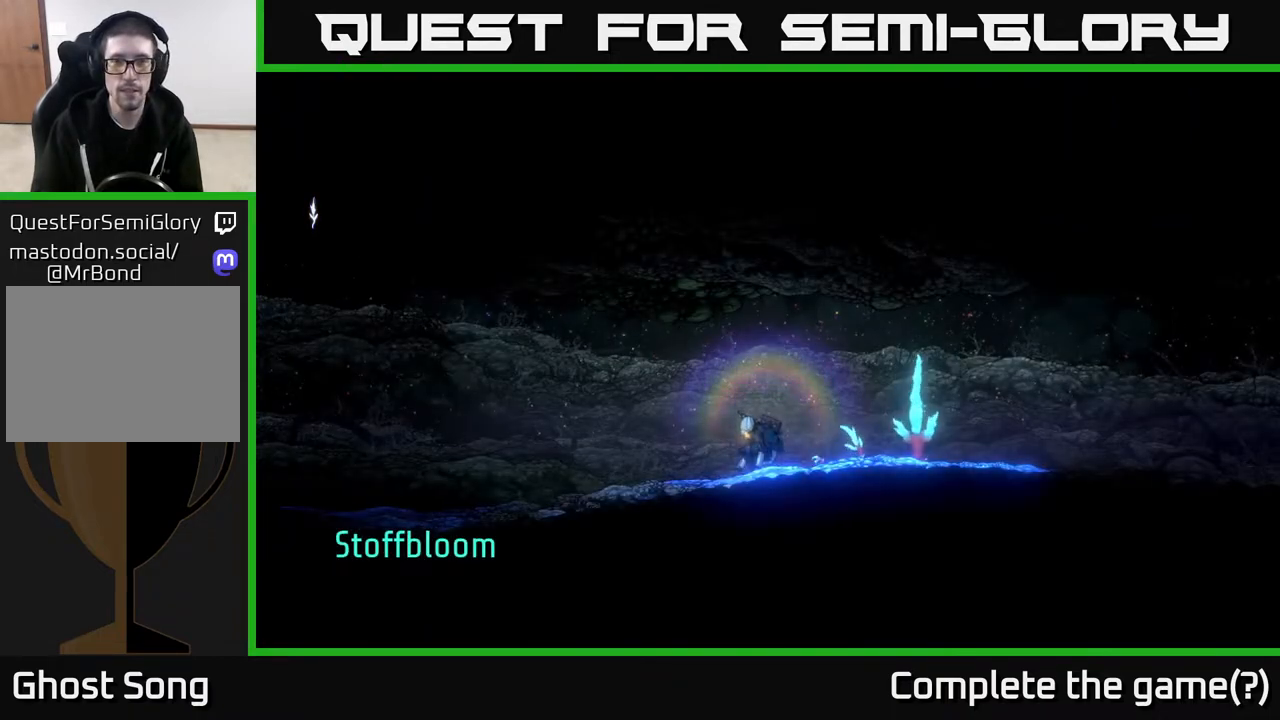
{"buttons": [], "left_stick": "down-right", "right_stick": "center", "events": [[33, "A", "down"], [100, "left_stick", "up"], [150, "A", "up"], [200, "left_stick", "up-right"], [267, "A", "down"], [350, "left_stick", "down-right"], [400, "A", "up"]]}
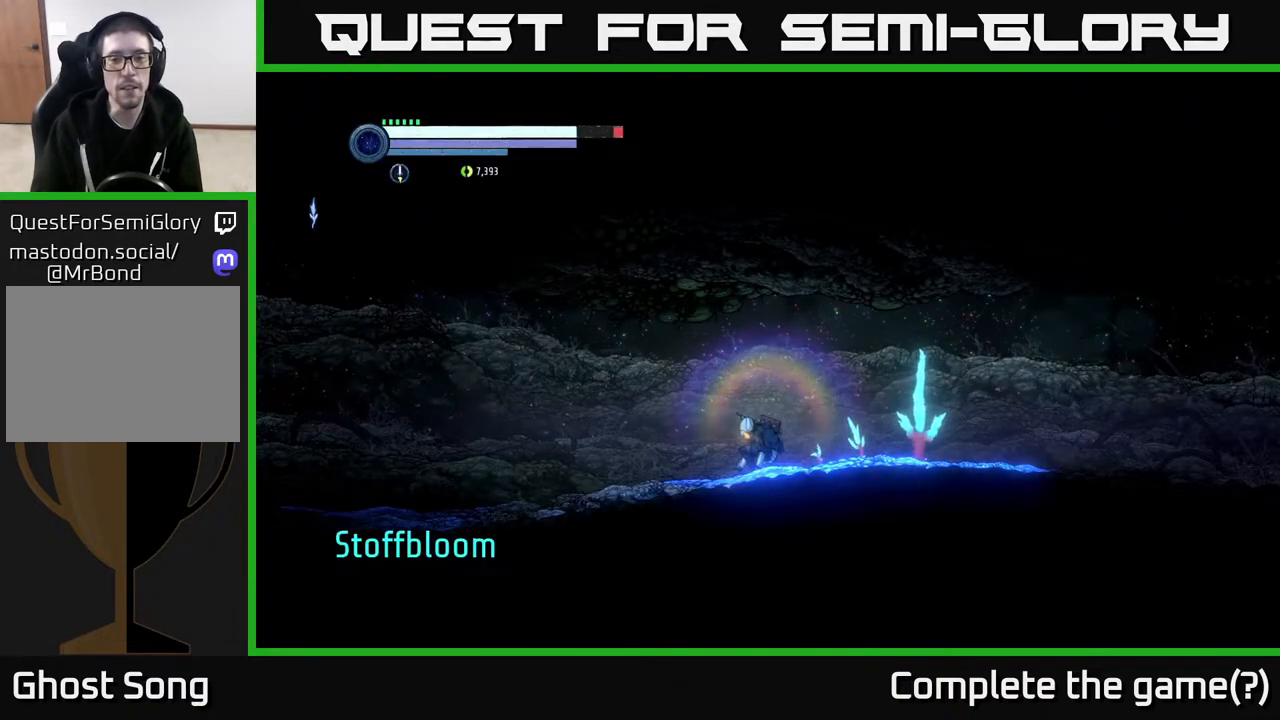
{"buttons": [], "left_stick": "right", "right_stick": "center", "events": [[33, "A", "down"], [100, "left_stick", "up-right"], [333, "left_stick", "center"], [350, "A", "up"], [500, "left_stick", "right"]]}
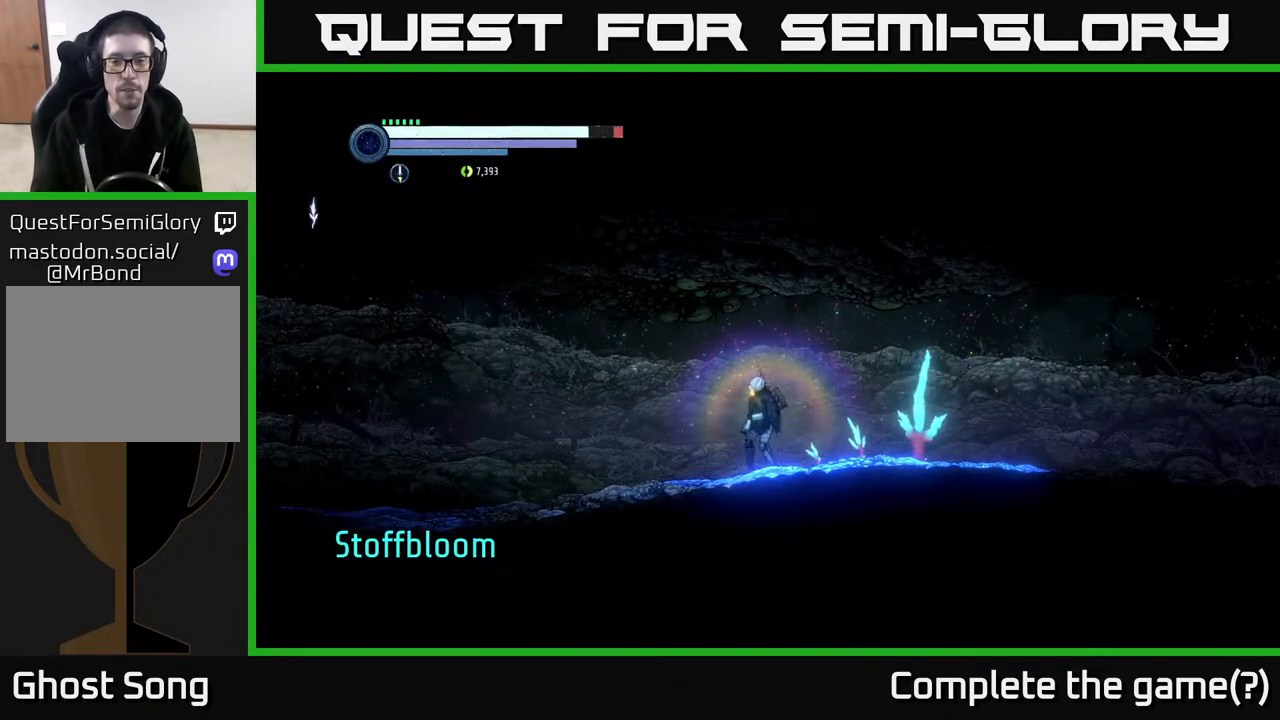
{"buttons": ["START"], "left_stick": "center", "right_stick": "center", "events": [[483, "START", "down"], [500, "left_stick", "center"]]}
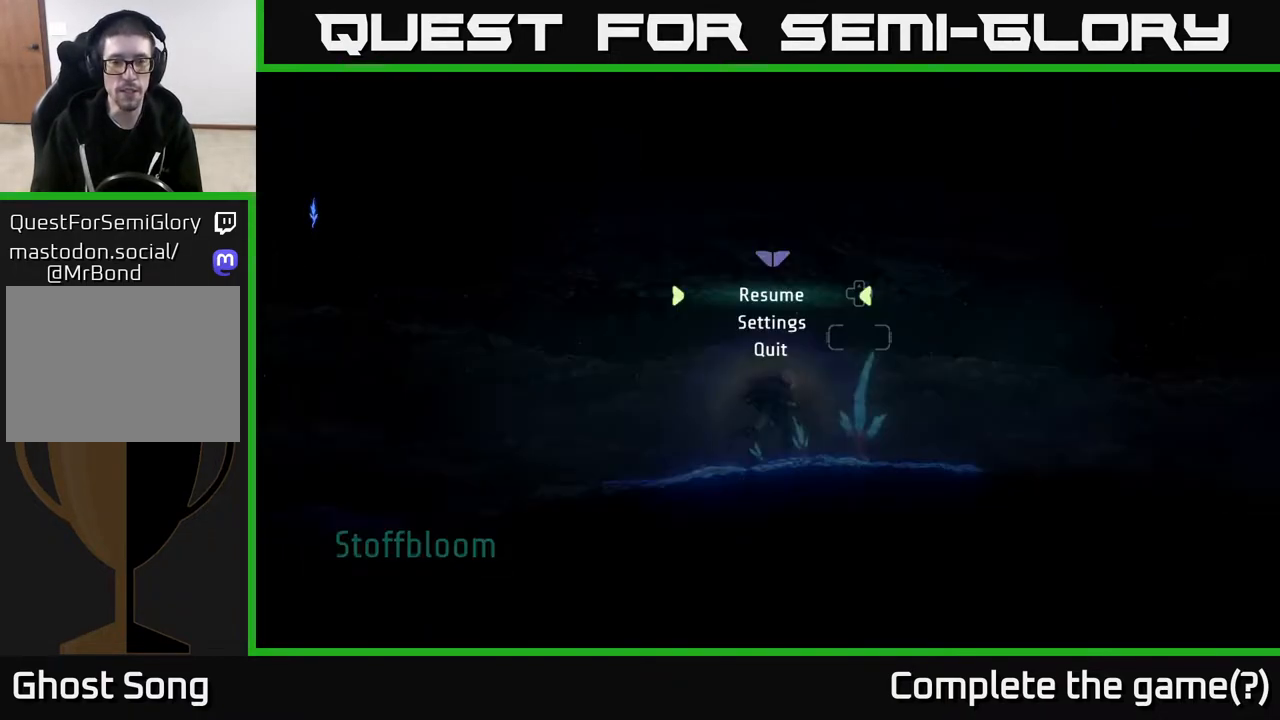
{"buttons": ["START"], "left_stick": "center", "right_stick": "center", "events": [[217, "START", "up"], [500, "START", "down"]]}
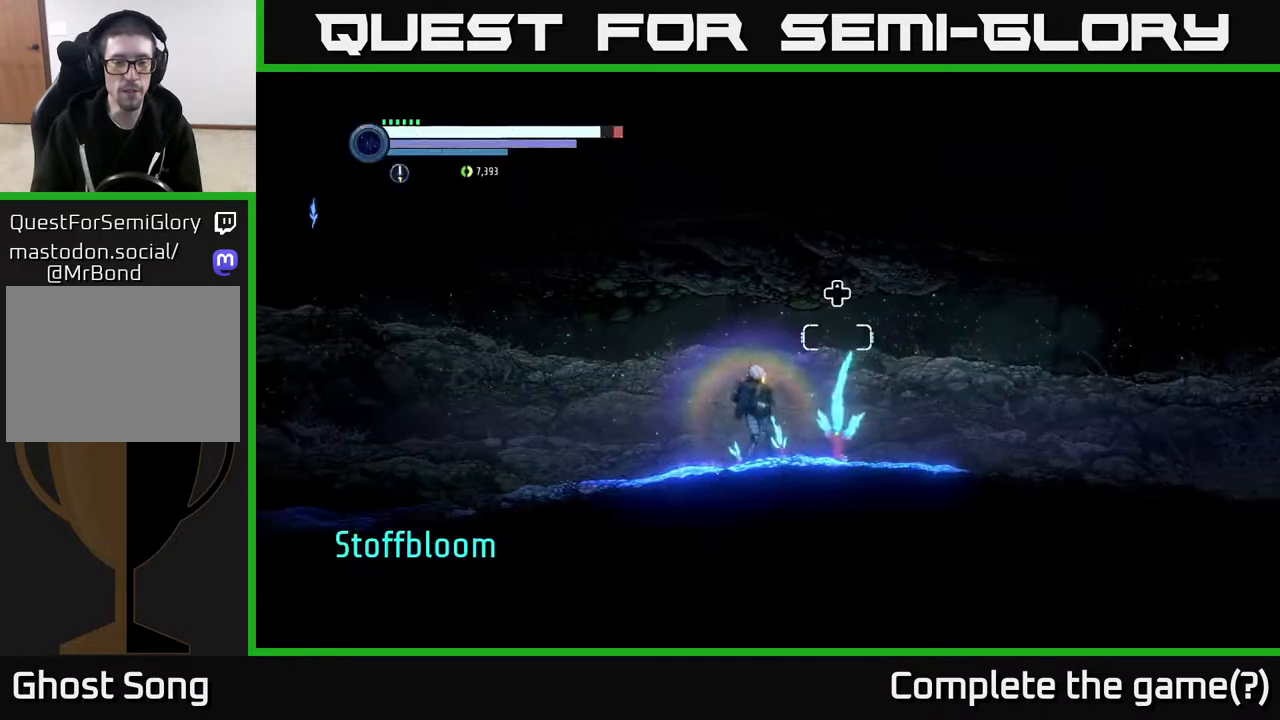
{"buttons": [], "left_stick": "center", "right_stick": "center", "events": [[117, "START", "up"], [267, "SELECT", "down"], [417, "SELECT", "up"]]}
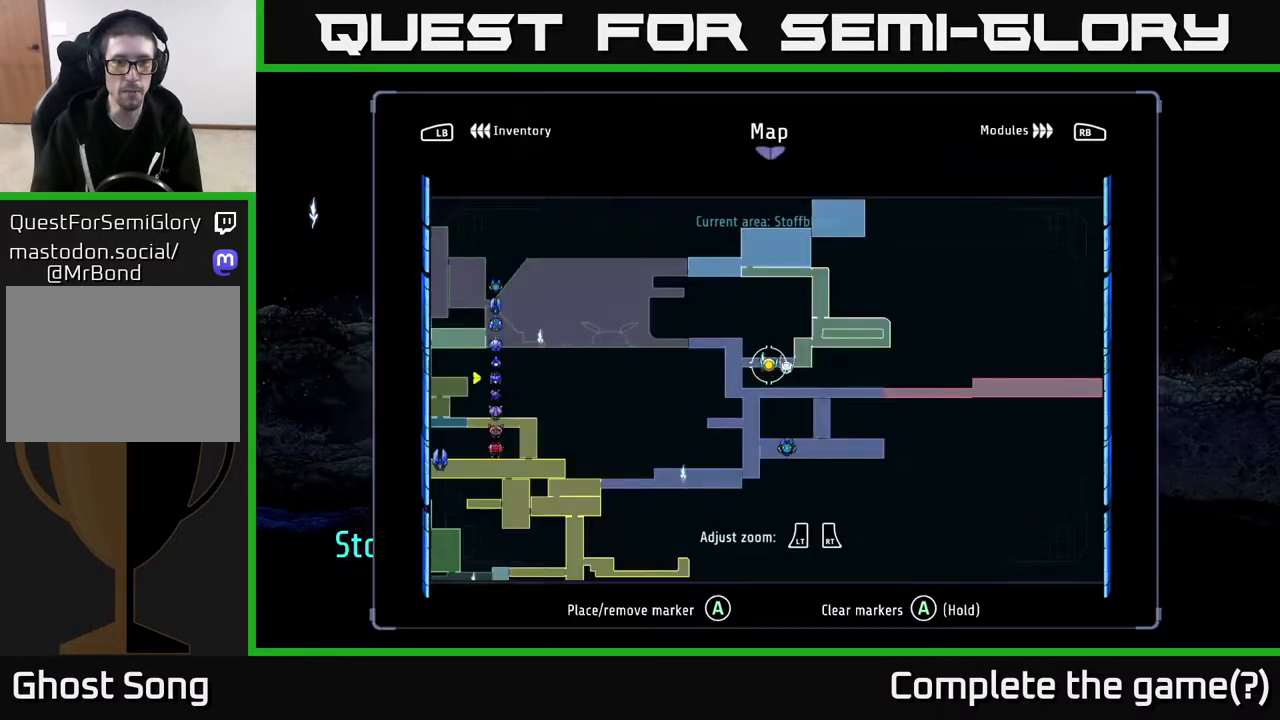
{"buttons": [], "left_stick": "center", "right_stick": "center", "events": []}
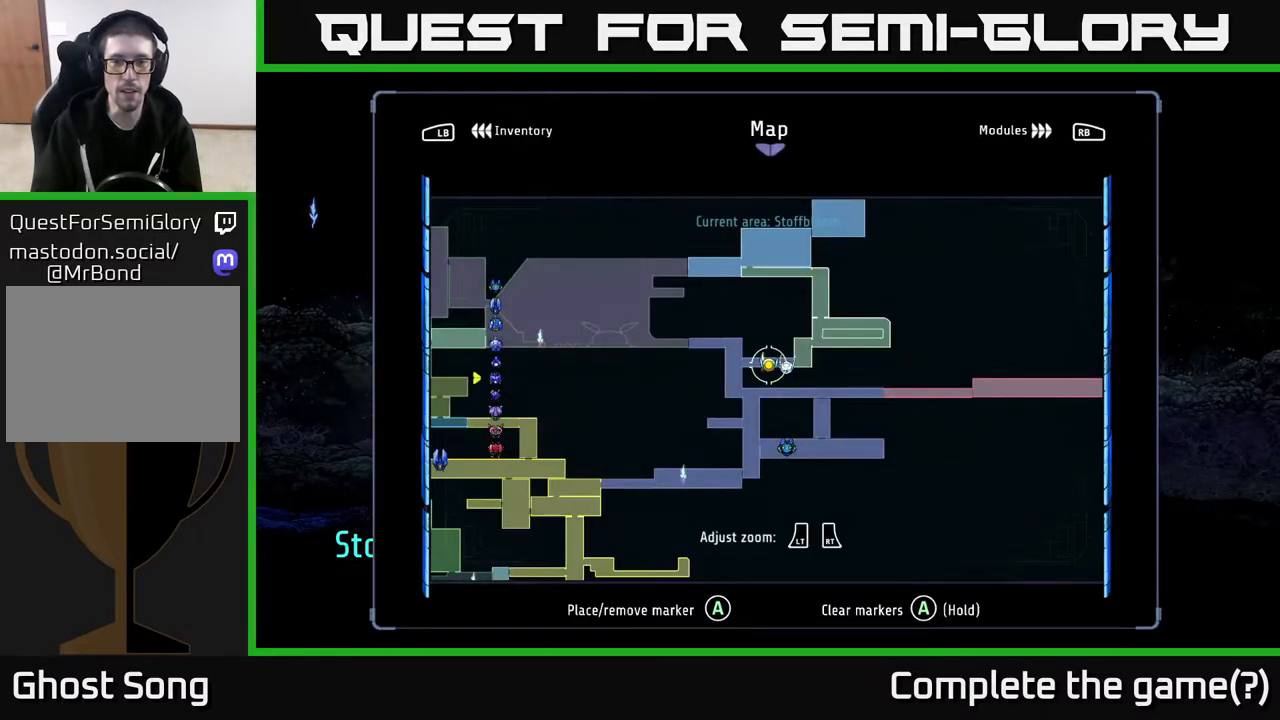
{"buttons": [], "left_stick": "down-right", "right_stick": "center", "events": [[467, "left_stick", "down-right"]]}
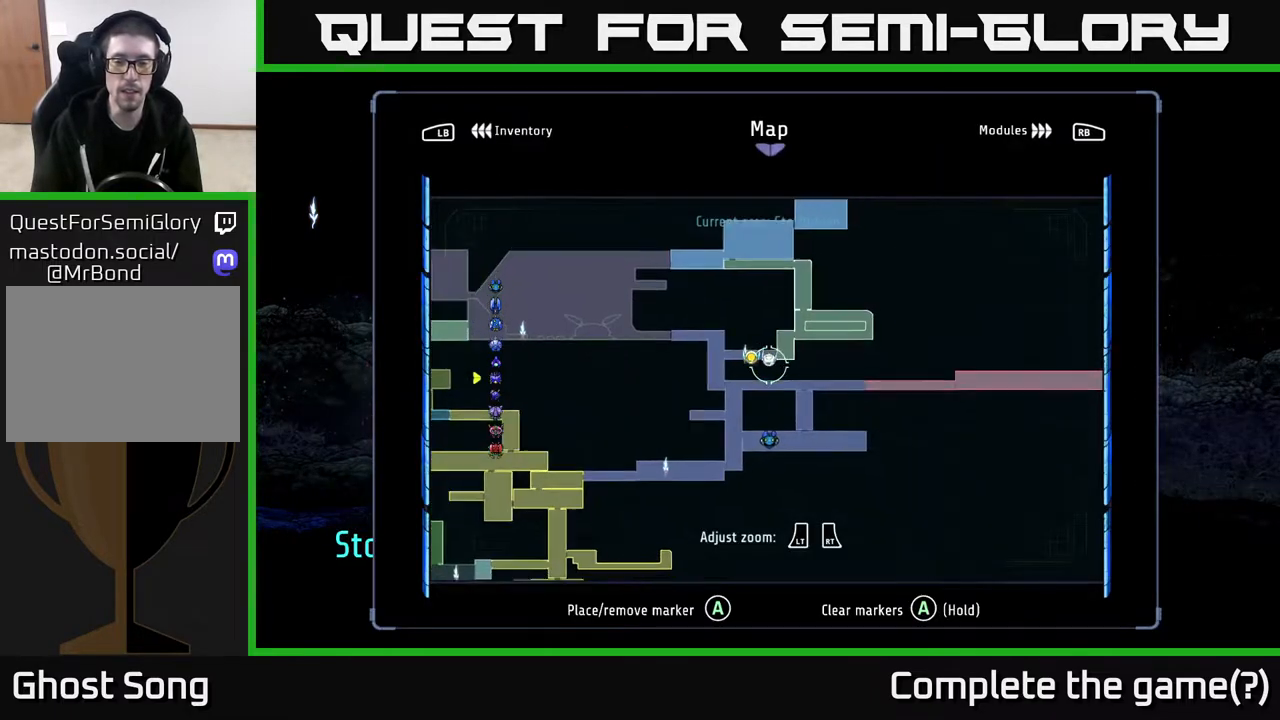
{"buttons": [], "left_stick": "right", "right_stick": "center", "events": [[67, "left_stick", "right"]]}
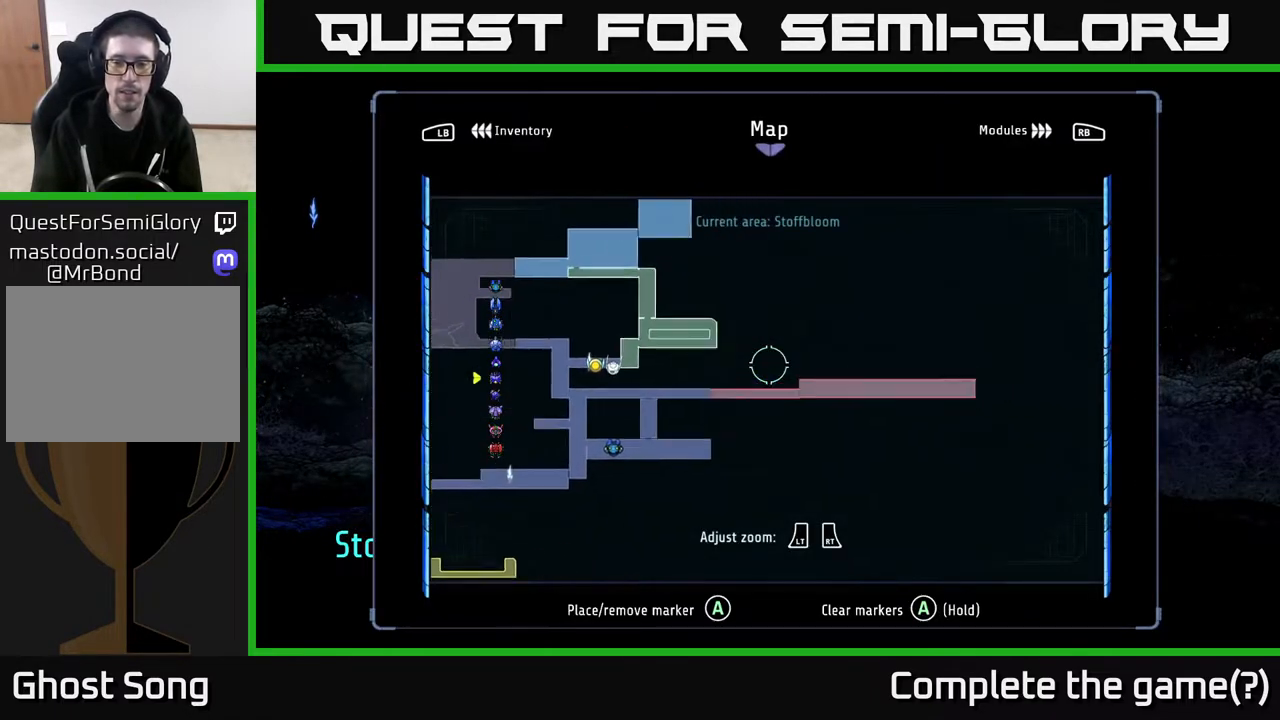
{"buttons": [], "left_stick": "down-right", "right_stick": "center", "events": [[50, "left_stick", "up-right"], [283, "left_stick", "center"], [417, "left_stick", "down-right"]]}
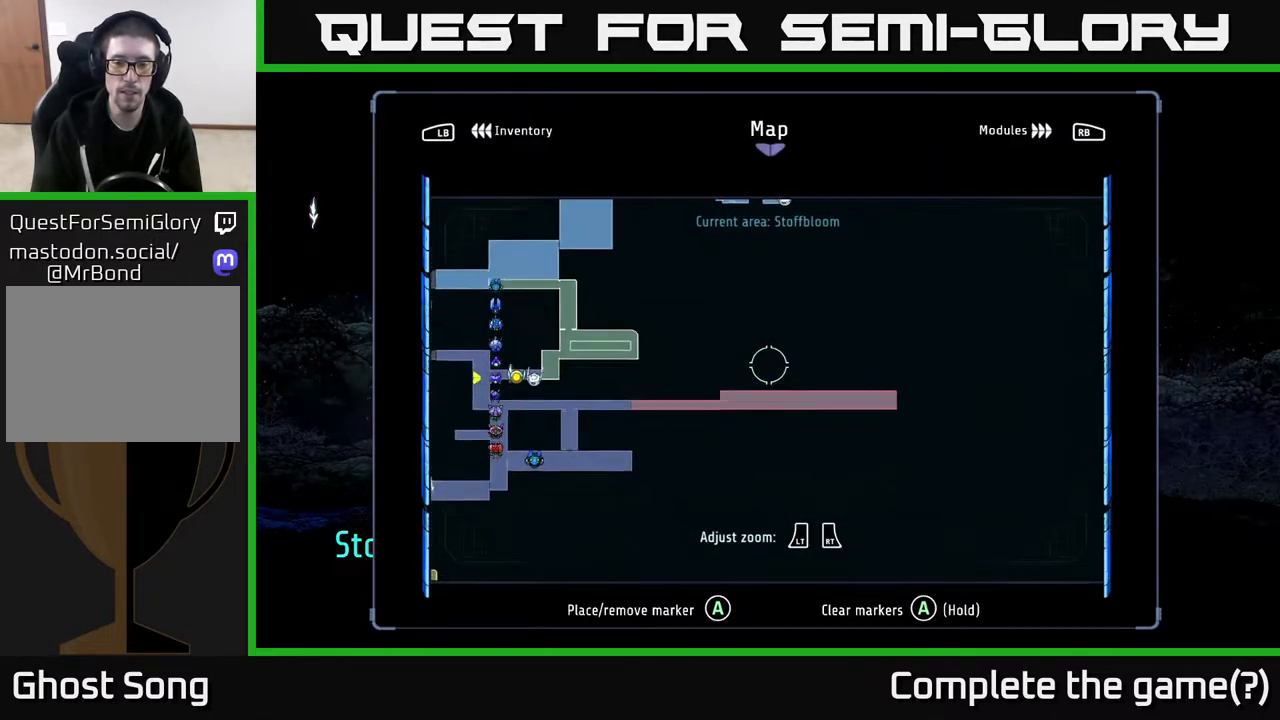
{"buttons": [], "left_stick": "center", "right_stick": "center", "events": [[133, "left_stick", "right"], [350, "left_stick", "down-right"], [483, "left_stick", "center"]]}
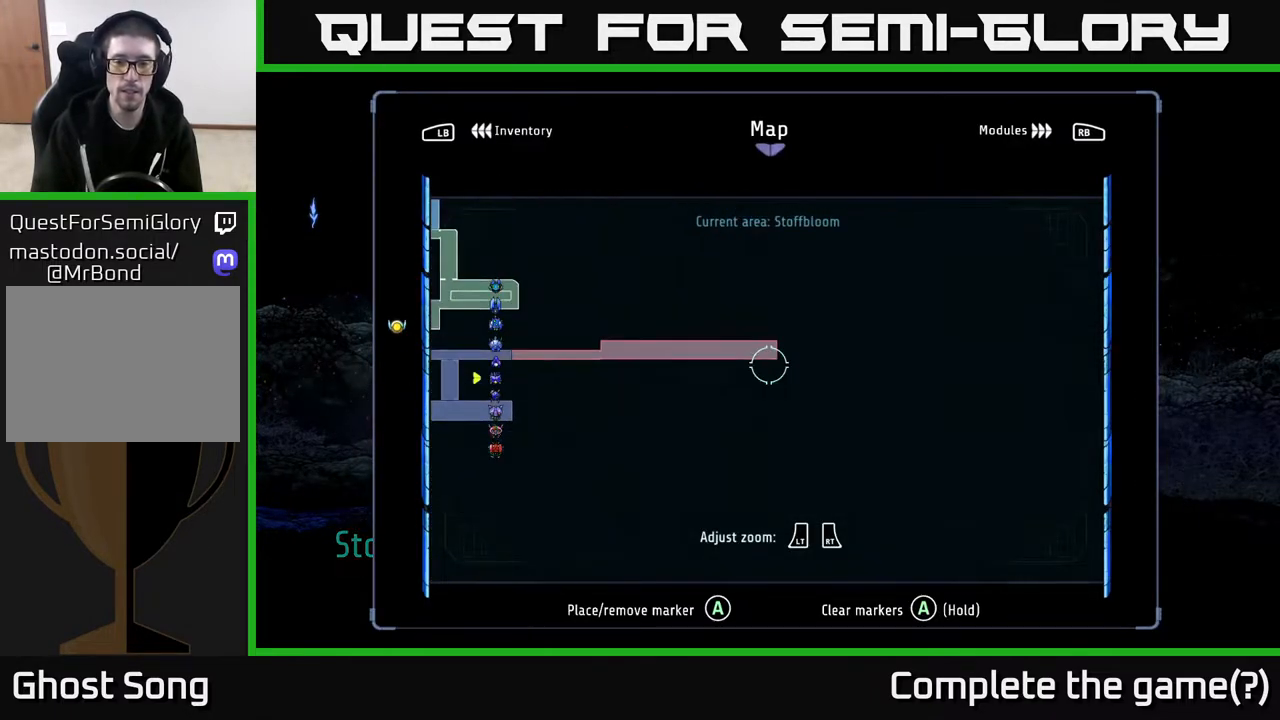
{"buttons": [], "left_stick": "center", "right_stick": "center", "events": [[167, "left_stick", "up"], [283, "left_stick", "center"]]}
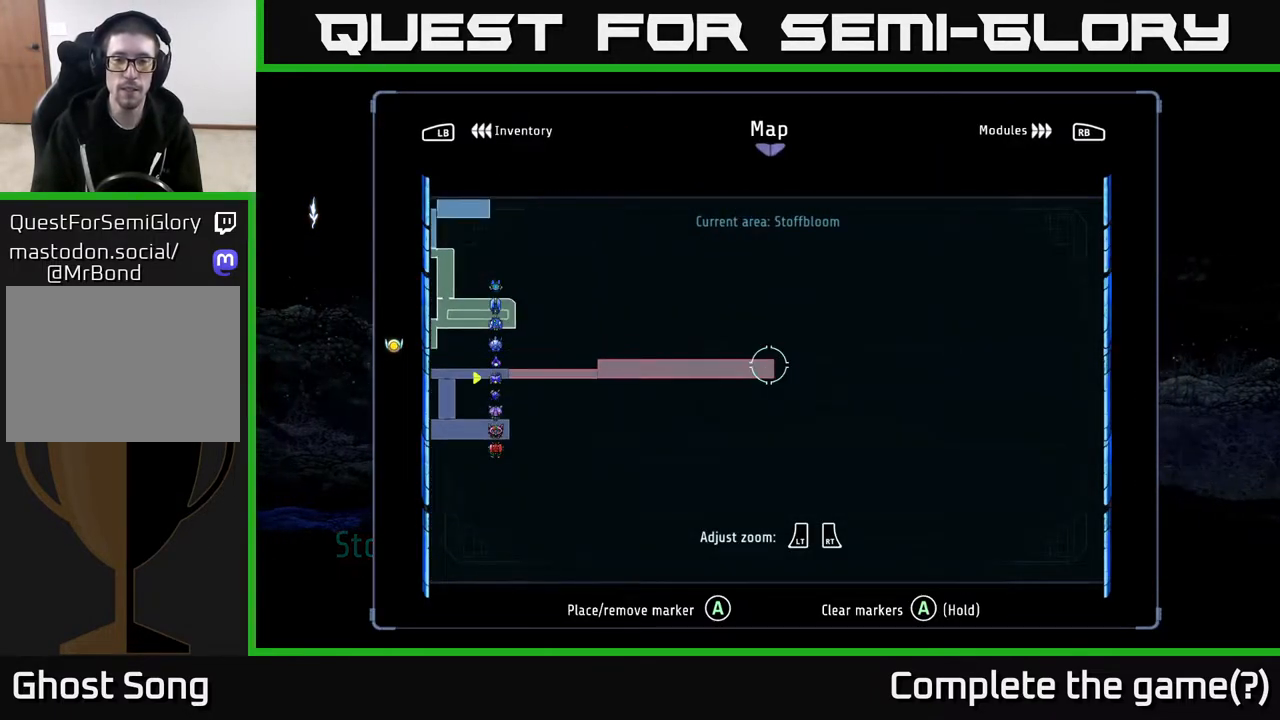
{"buttons": [], "left_stick": "center", "right_stick": "center", "events": [[333, "left_stick", "down"], [383, "left_stick", "center"]]}
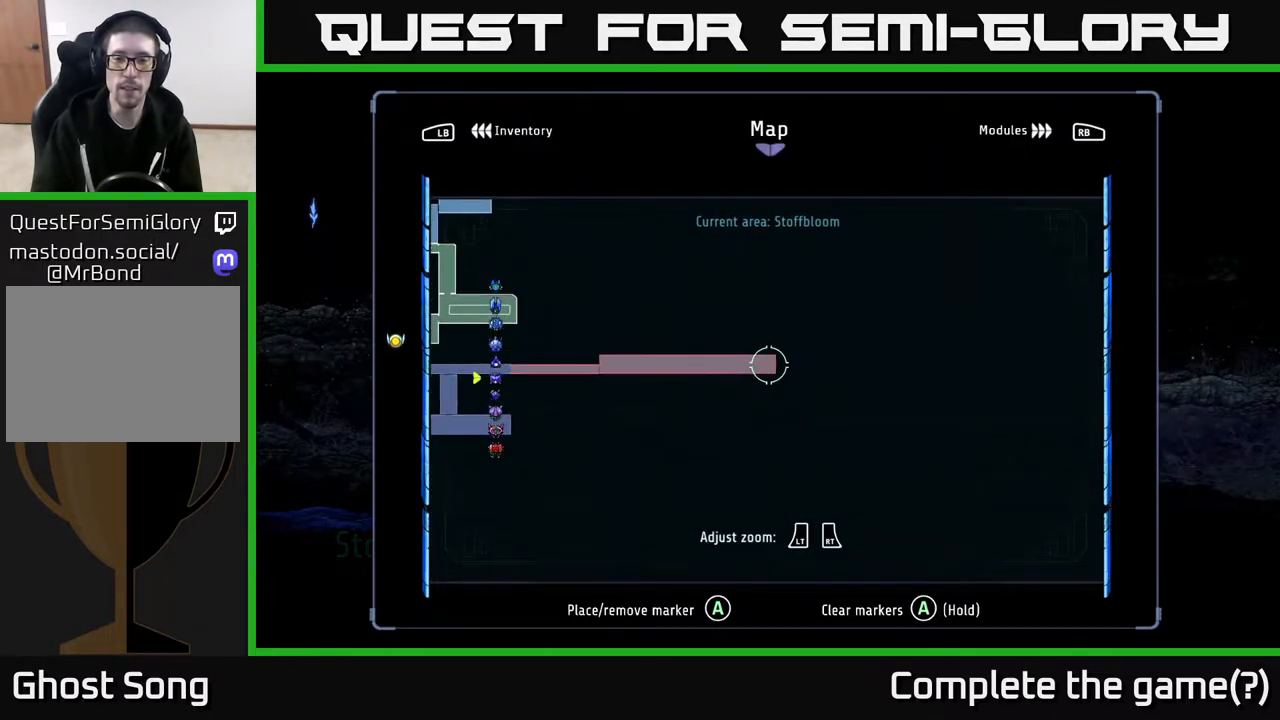
{"buttons": [], "left_stick": "center", "right_stick": "center", "events": [[183, "A", "down"], [267, "A", "up"]]}
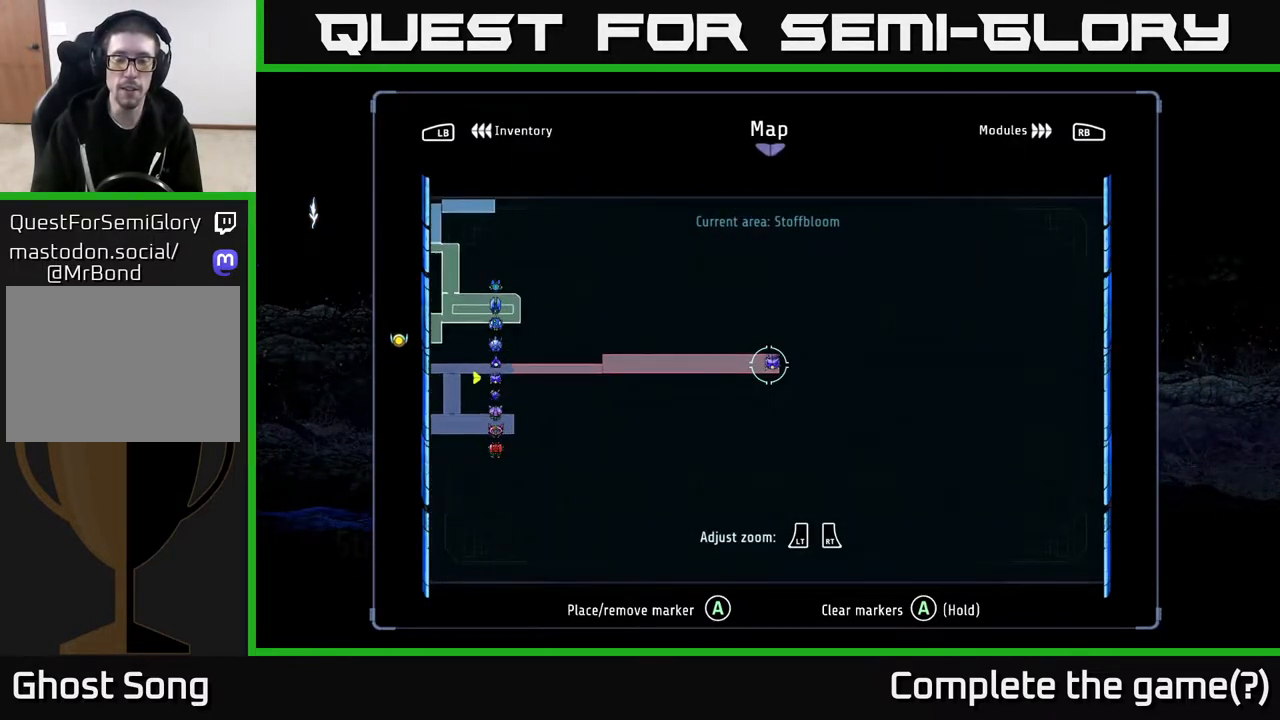
{"buttons": [], "left_stick": "left", "right_stick": "center", "events": [[33, "left_stick", "left"]]}
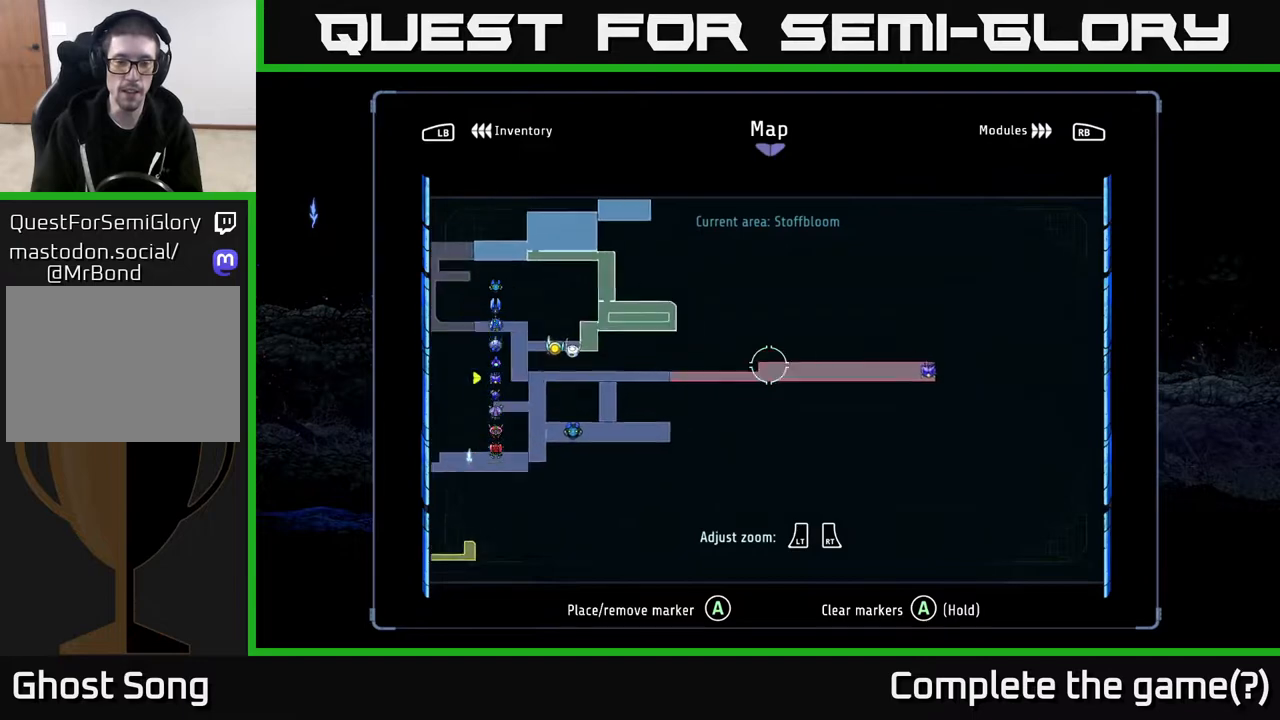
{"buttons": [], "left_stick": "down-left", "right_stick": "center", "events": [[267, "left_stick", "down-left"]]}
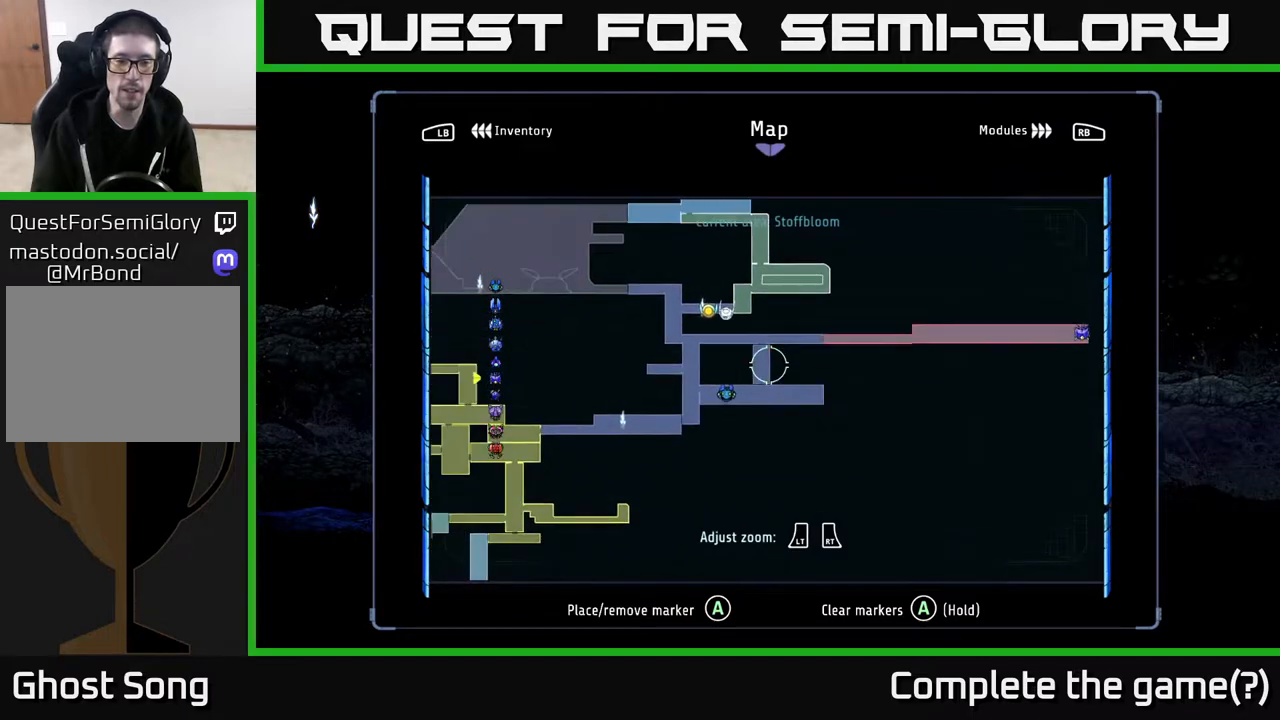
{"buttons": [], "left_stick": "center", "right_stick": "center", "events": [[133, "left_stick", "center"], [283, "left_stick", "down-left"], [467, "left_stick", "center"]]}